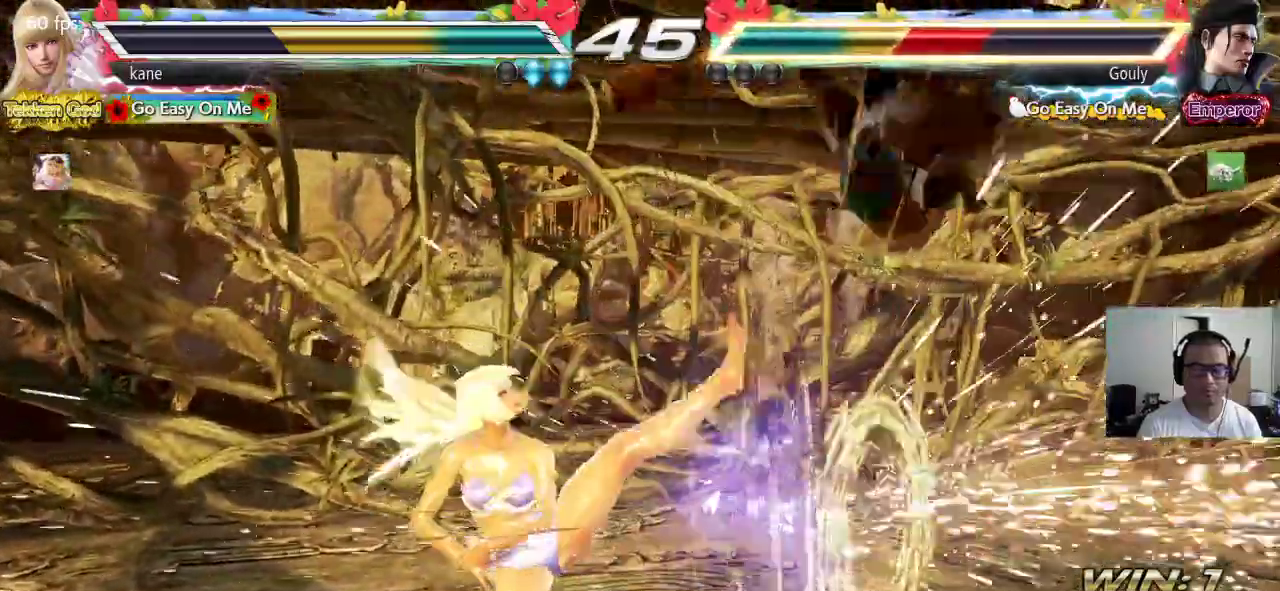
Gameplay with a controller (arcade stick); each line is a JSON object with the inputs held at the frame after it. "events" lists button and stick changes between this image and that frame as [ms after this image, input, new state], when the widget could be followed in between. Not read: L3 R2 R3.
{"buttons": ["TRIANGLE"], "left_stick": "center", "events": [[183, "SQUARE", "down"], [283, "TRIANGLE", "down"], [333, "SQUARE", "up"]]}
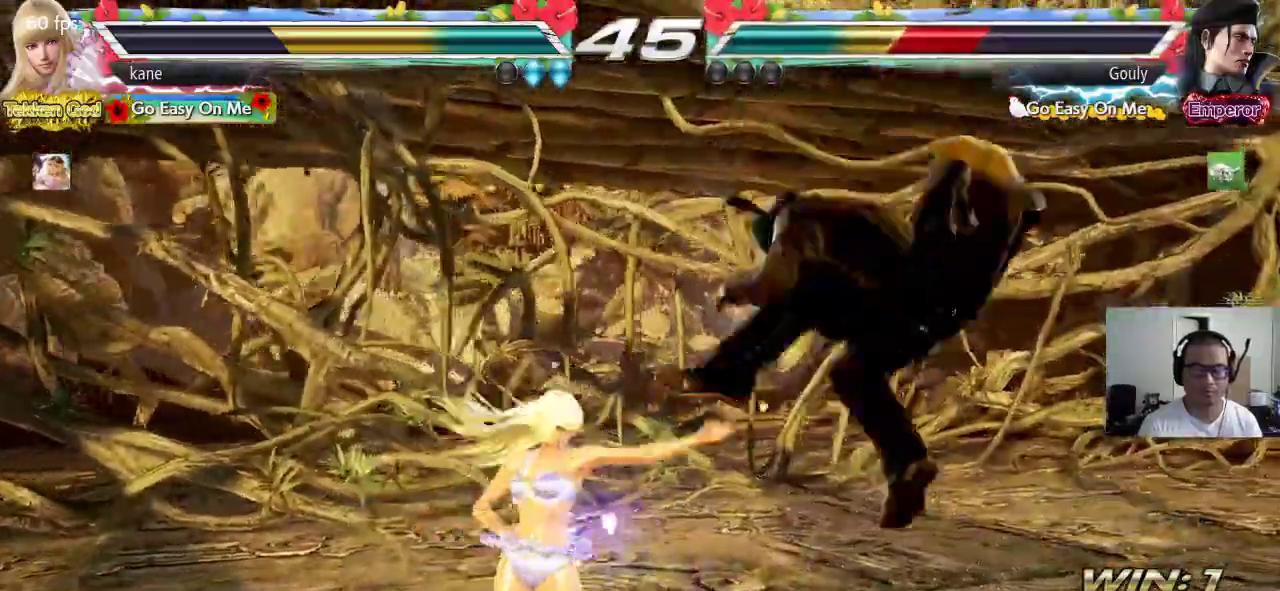
{"buttons": ["TRIANGLE"], "left_stick": "down", "events": [[217, "TRIANGLE", "up"], [267, "left_stick", "down"], [333, "TRIANGLE", "down"], [383, "TRIANGLE", "up"], [450, "TRIANGLE", "down"]]}
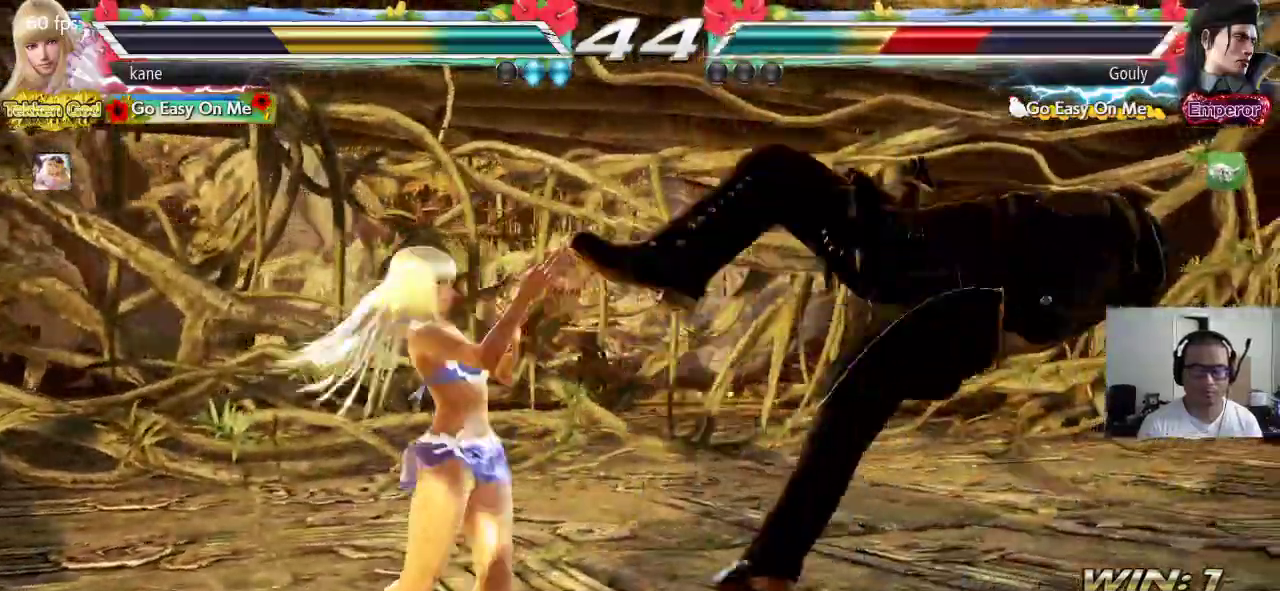
{"buttons": ["CROSS"], "left_stick": "down", "events": [[33, "TRIANGLE", "up"], [67, "CROSS", "down"], [117, "CROSS", "up"], [117, "TRIANGLE", "down"], [183, "CROSS", "down"], [200, "TRIANGLE", "up"], [267, "CROSS", "up"], [267, "TRIANGLE", "down"], [333, "CROSS", "down"], [333, "TRIANGLE", "up"], [400, "CROSS", "up"], [417, "TRIANGLE", "down"], [467, "TRIANGLE", "up"], [483, "CROSS", "down"]]}
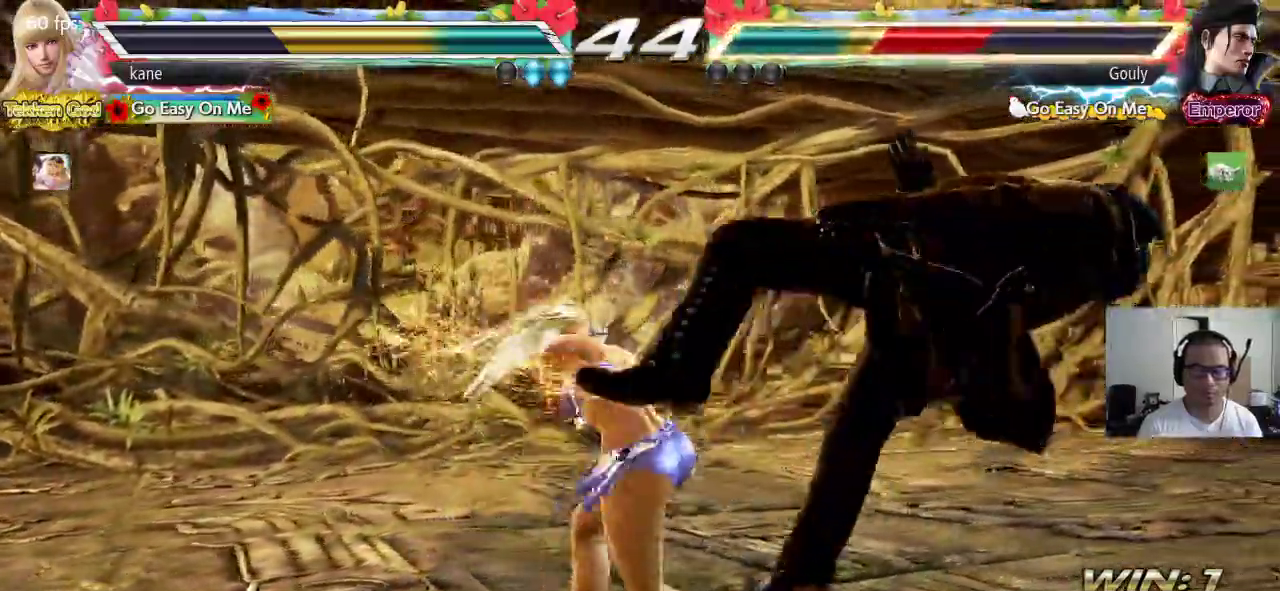
{"buttons": [], "left_stick": "center", "events": [[50, "CROSS", "up"], [50, "TRIANGLE", "down"], [117, "TRIANGLE", "up"], [133, "CROSS", "down"], [200, "CROSS", "up"], [200, "TRIANGLE", "down"], [267, "TRIANGLE", "up"], [283, "CROSS", "down"], [333, "TRIANGLE", "down"], [383, "CROSS", "up"], [417, "left_stick", "center"], [450, "TRIANGLE", "up"]]}
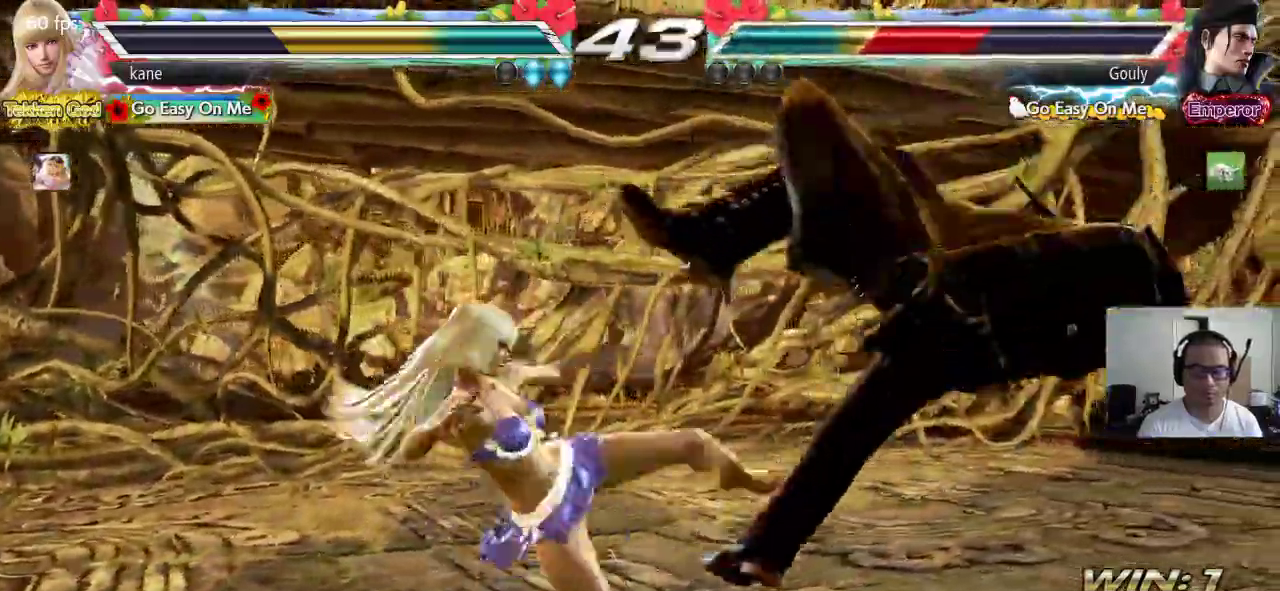
{"buttons": [], "left_stick": "right", "events": [[350, "left_stick", "right"], [400, "left_stick", "center"], [467, "left_stick", "right"]]}
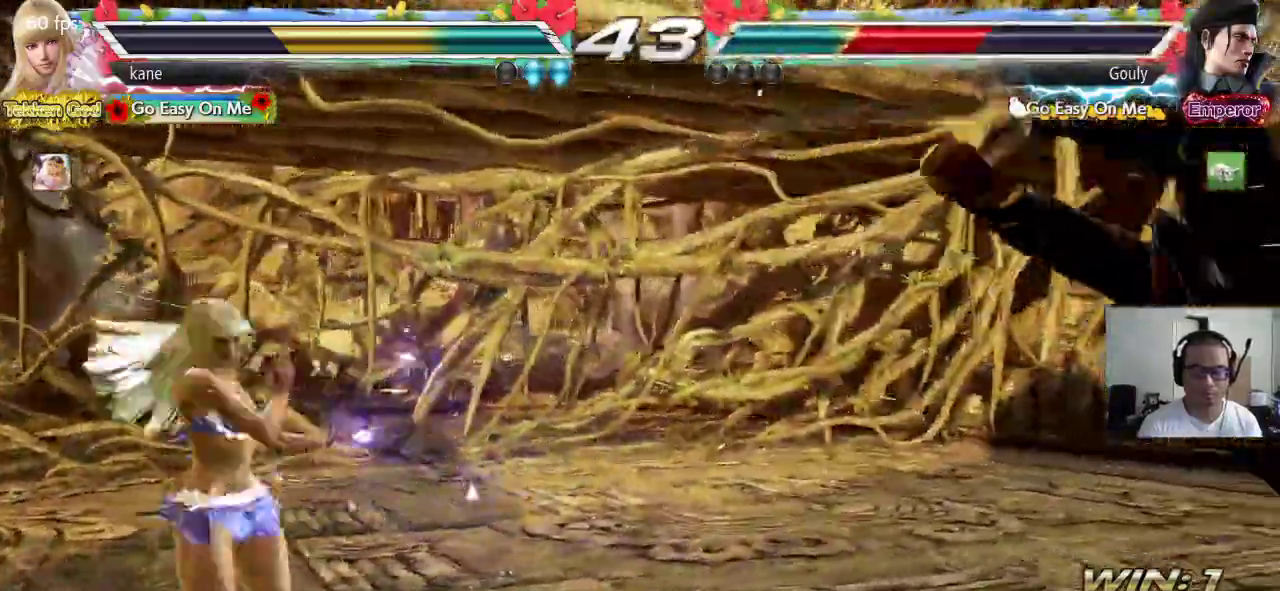
{"buttons": [], "left_stick": "center", "events": [[67, "left_stick", "center"], [167, "left_stick", "down"], [283, "left_stick", "right"], [333, "left_stick", "center"], [350, "SQUARE", "down"], [433, "SQUARE", "up"], [433, "TRIANGLE", "down"], [500, "TRIANGLE", "up"]]}
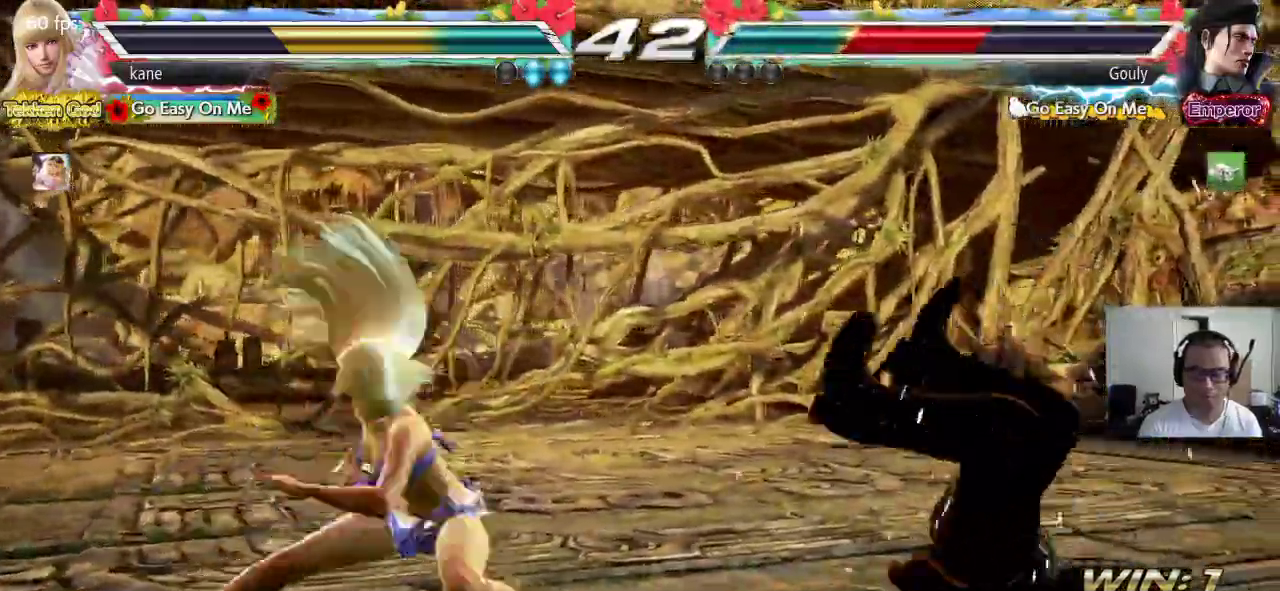
{"buttons": [], "left_stick": "center", "events": [[17, "SQUARE", "down"], [67, "SQUARE", "up"], [67, "TRIANGLE", "down"], [167, "SQUARE", "down"], [167, "TRIANGLE", "up"], [233, "TRIANGLE", "down"], [383, "TRIANGLE", "up"], [417, "SQUARE", "up"]]}
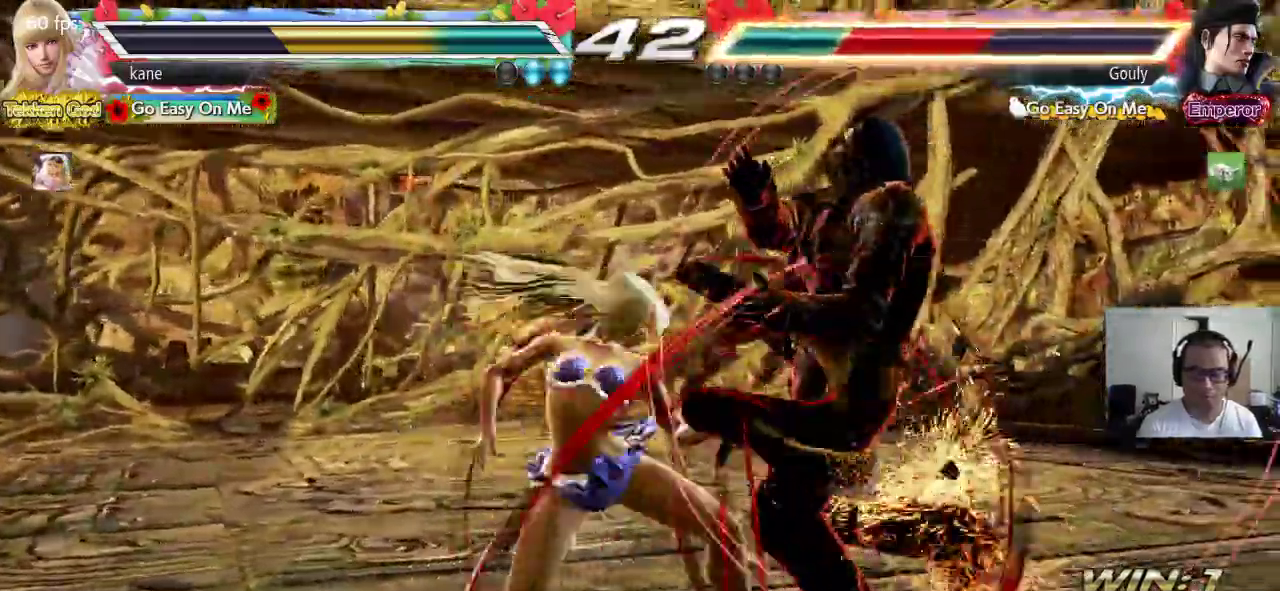
{"buttons": [], "left_stick": "center", "events": []}
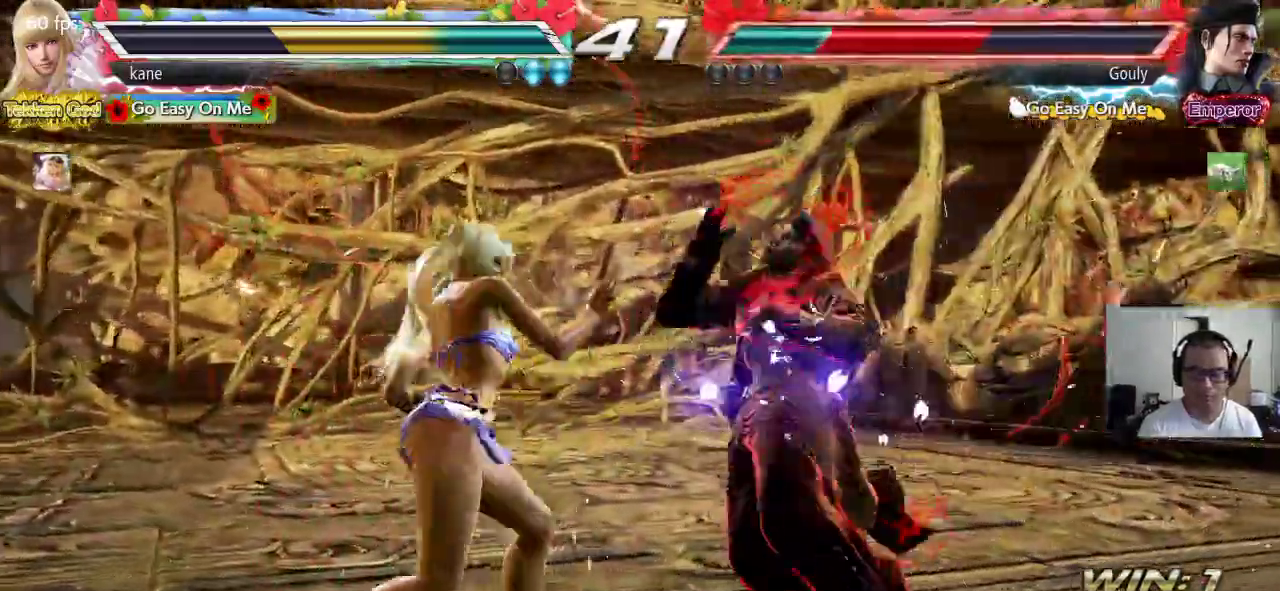
{"buttons": [], "left_stick": "center", "events": [[67, "left_stick", "down"], [100, "CROSS", "down"], [150, "CROSS", "up"], [183, "TRIANGLE", "down"], [267, "TRIANGLE", "up"], [317, "TRIANGLE", "down"], [367, "left_stick", "center"], [383, "TRIANGLE", "up"]]}
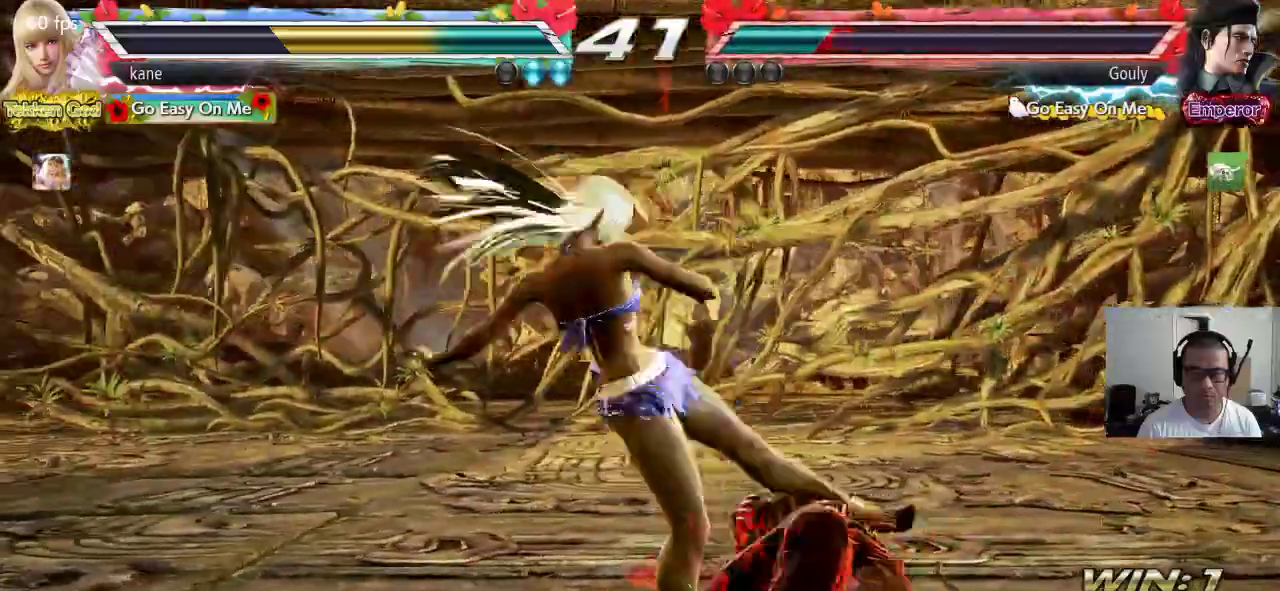
{"buttons": [], "left_stick": "center", "events": [[417, "left_stick", "right"], [483, "left_stick", "center"]]}
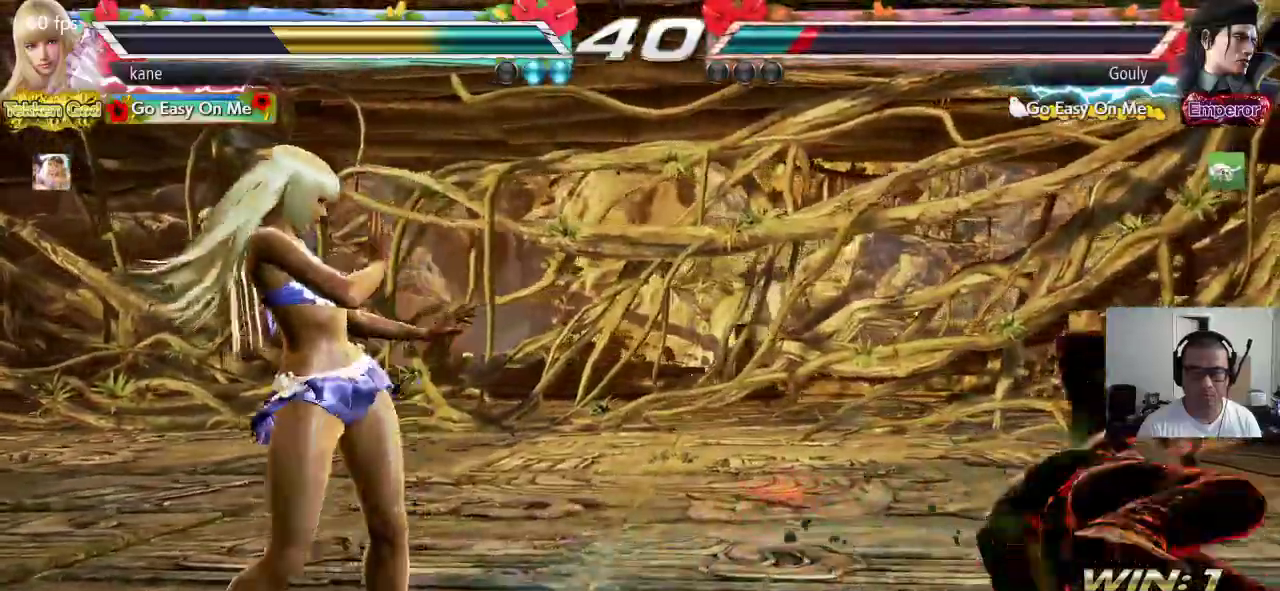
{"buttons": [], "left_stick": "center", "events": [[67, "left_stick", "right"], [167, "CIRCLE", "down"], [167, "CROSS", "down"], [233, "CIRCLE", "up"], [233, "CROSS", "up"], [300, "SQUARE", "down"], [317, "left_stick", "center"], [450, "SQUARE", "up"]]}
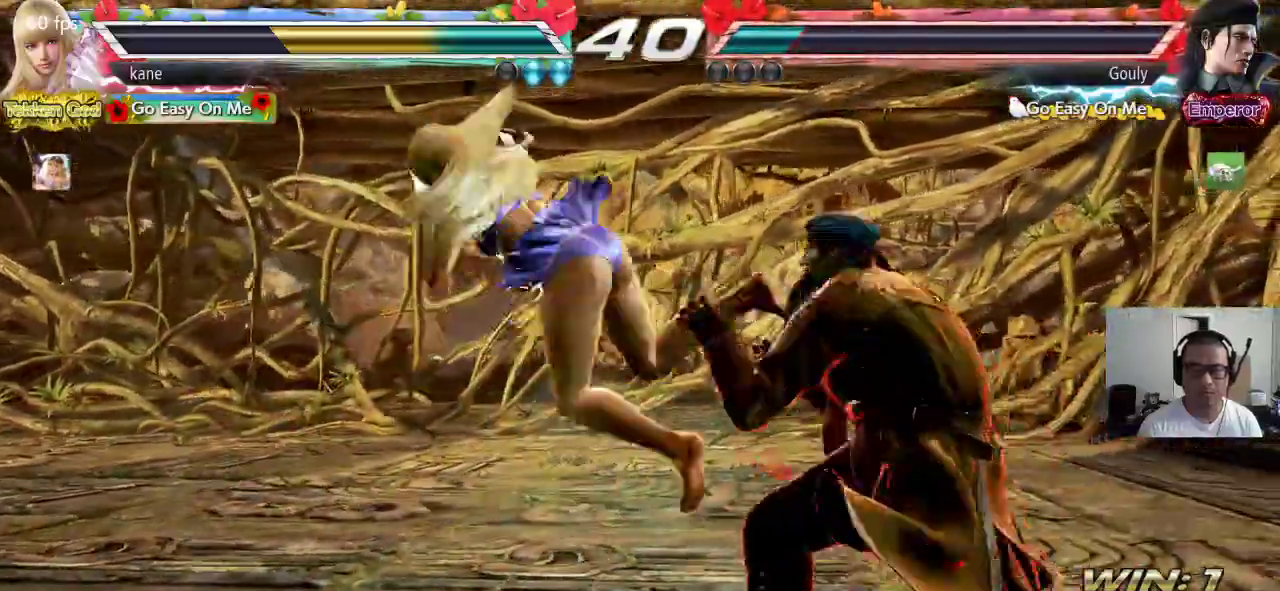
{"buttons": [], "left_stick": "center", "events": []}
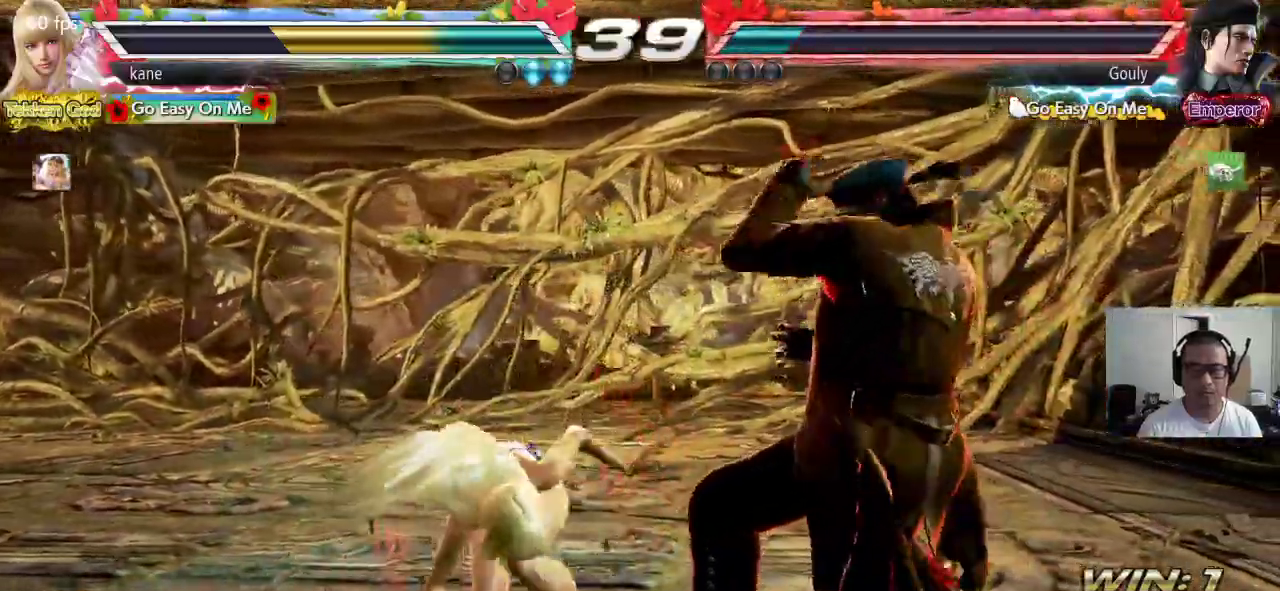
{"buttons": [], "left_stick": "left", "events": [[183, "left_stick", "left"], [250, "left_stick", "center"], [317, "left_stick", "left"], [367, "left_stick", "center"], [433, "left_stick", "left"]]}
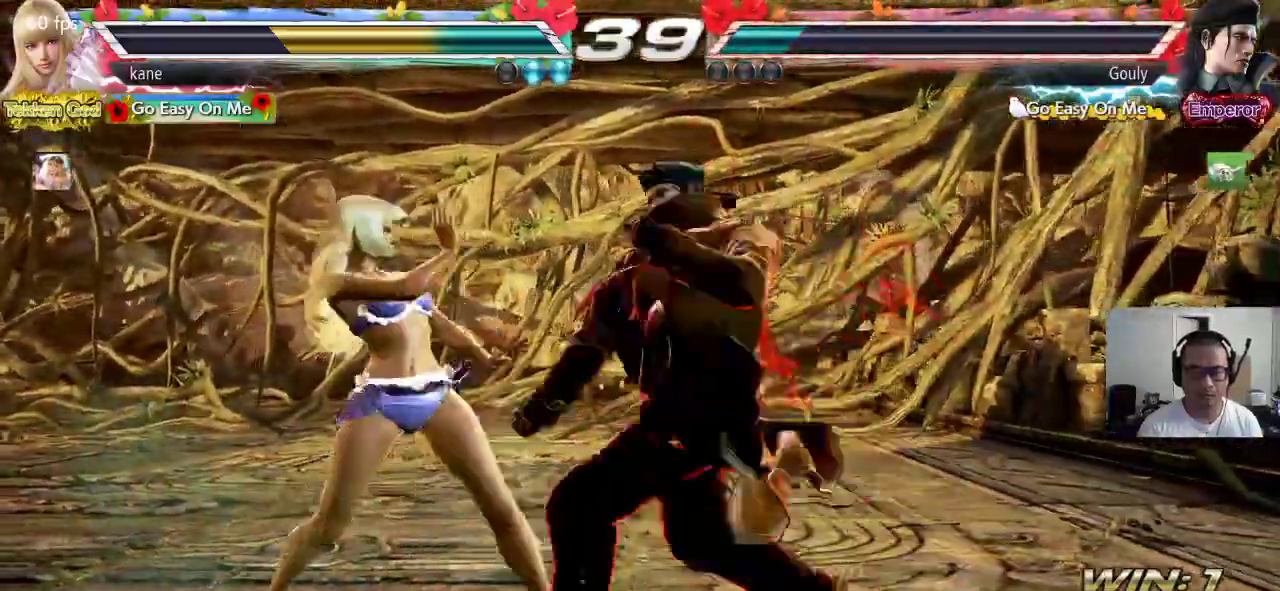
{"buttons": [], "left_stick": "center", "events": [[217, "left_stick", "center"], [233, "TRIANGLE", "down"], [300, "TRIANGLE", "up"], [383, "CIRCLE", "down"], [467, "CIRCLE", "up"]]}
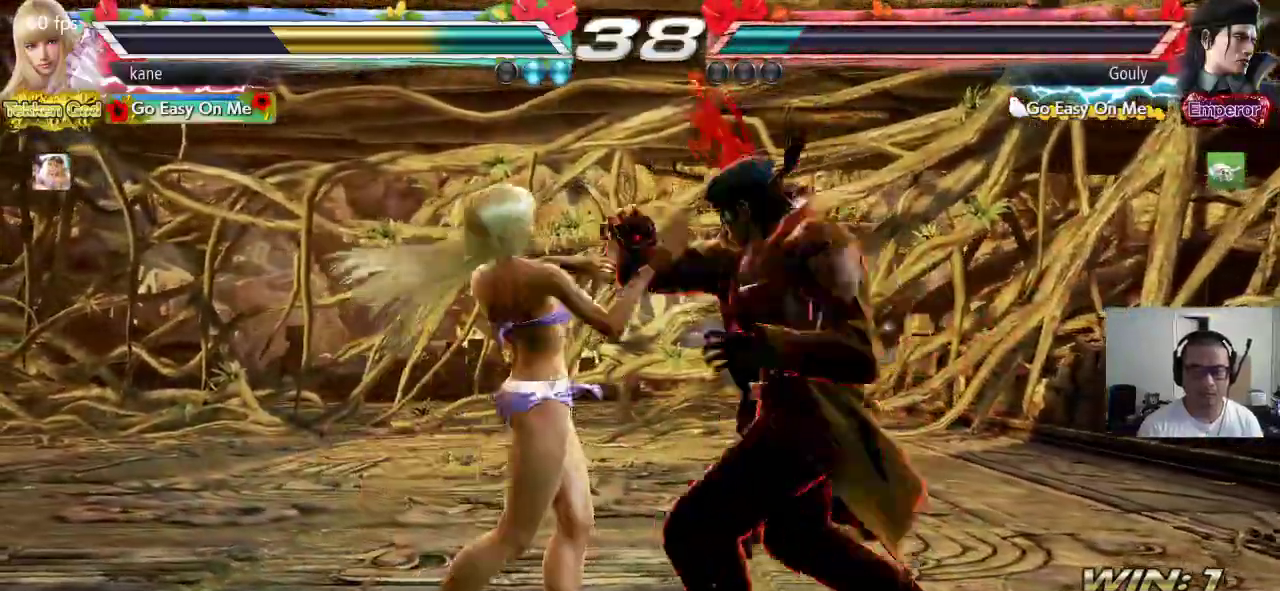
{"buttons": ["CROSS"], "left_stick": "center", "events": [[100, "TRIANGLE", "down"], [150, "TRIANGLE", "up"], [200, "CROSS", "down"]]}
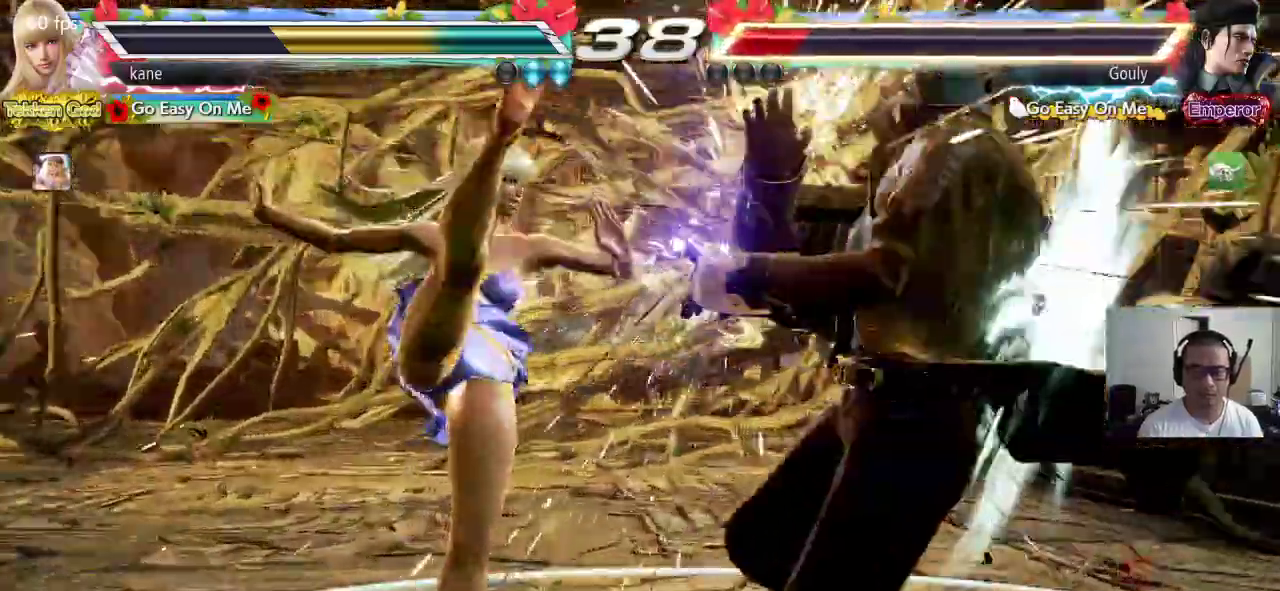
{"buttons": ["CROSS"], "left_stick": "center", "events": [[233, "left_stick", "right"], [317, "left_stick", "center"]]}
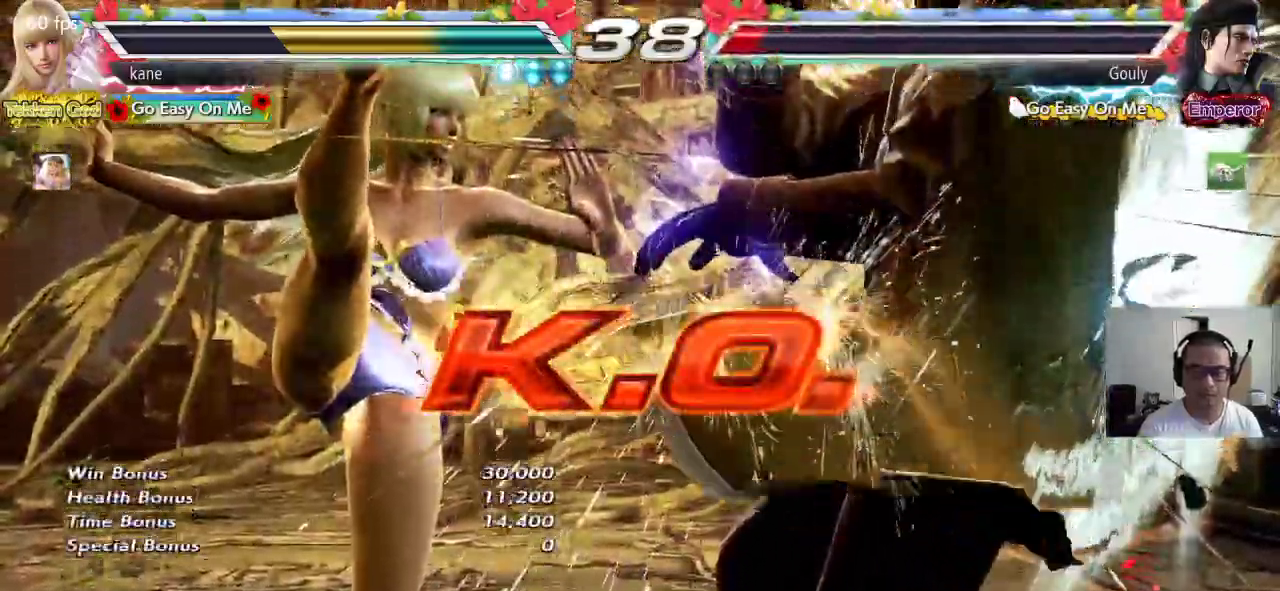
{"buttons": [], "left_stick": "center", "events": [[267, "CROSS", "up"]]}
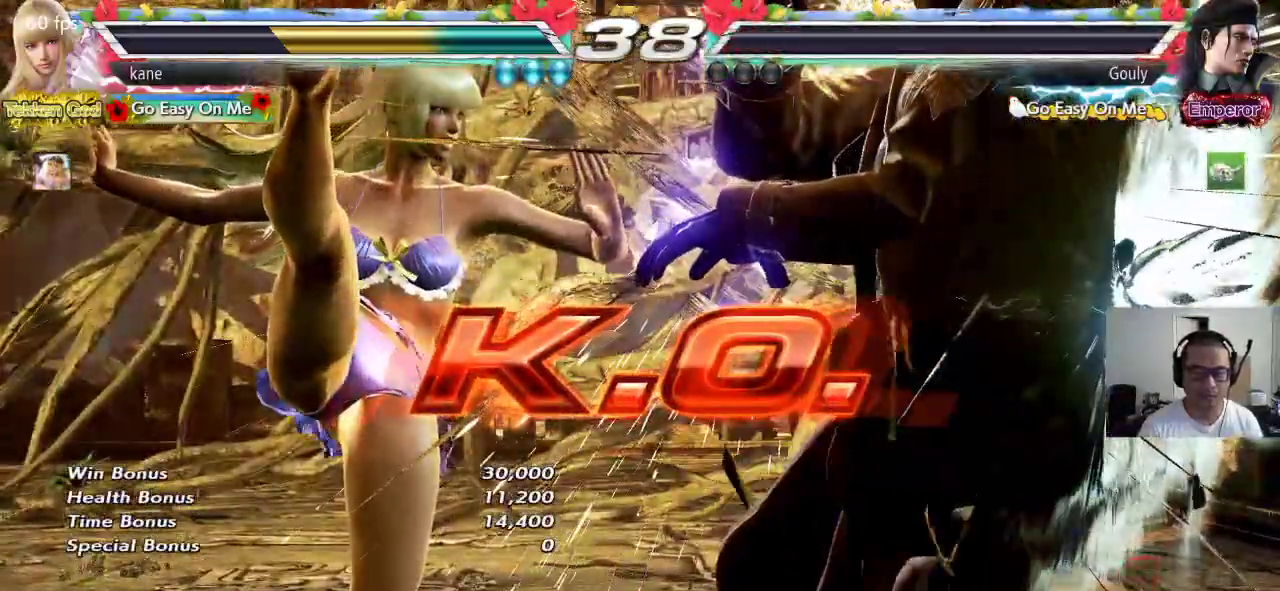
{"buttons": [], "left_stick": "center", "events": []}
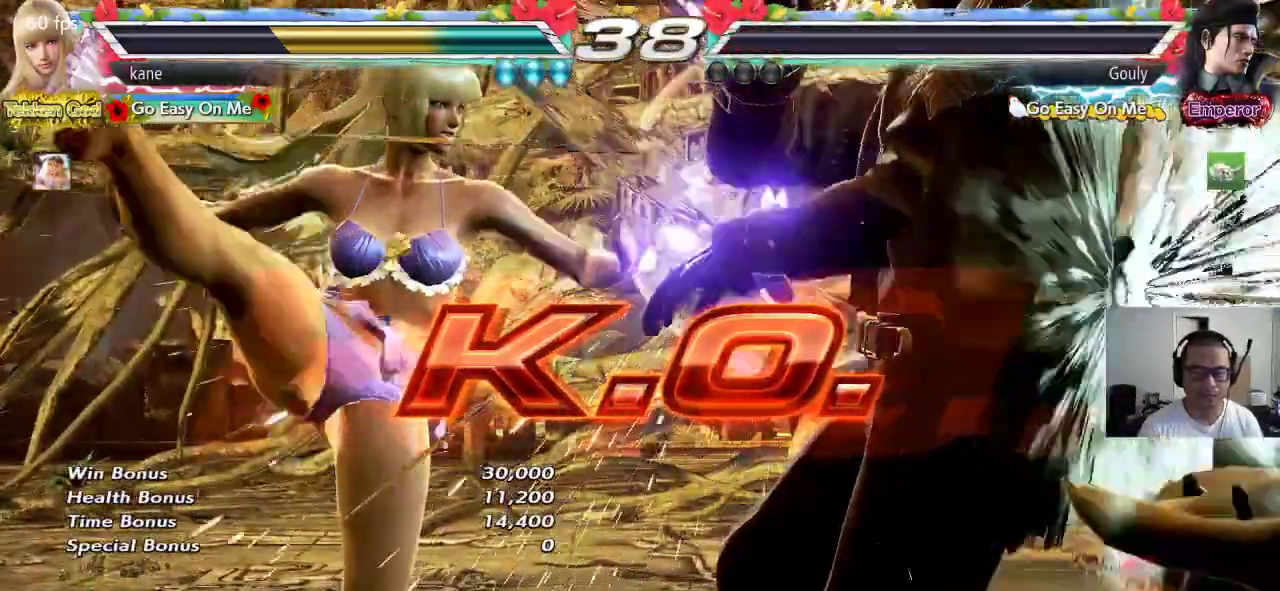
{"buttons": [], "left_stick": "center", "events": [[250, "left_stick", "down"], [317, "left_stick", "center"]]}
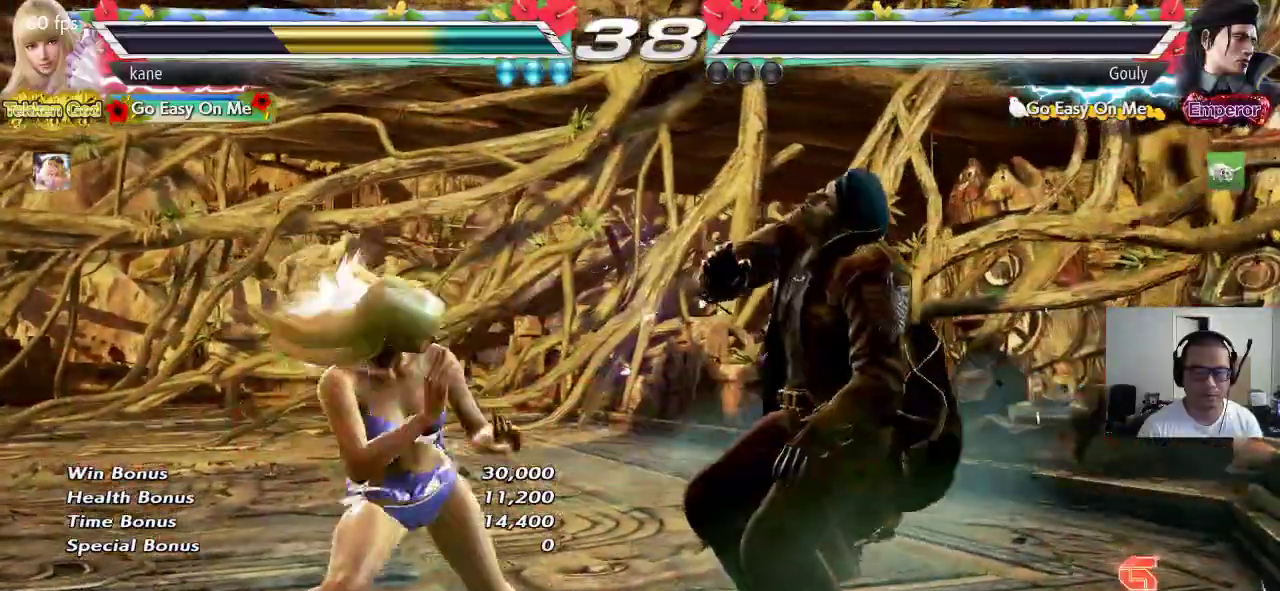
{"buttons": [], "left_stick": "center", "events": [[17, "left_stick", "right"], [50, "TRIANGLE", "down"], [167, "CROSS", "down"], [167, "TRIANGLE", "up"], [400, "left_stick", "center"], [500, "CROSS", "up"]]}
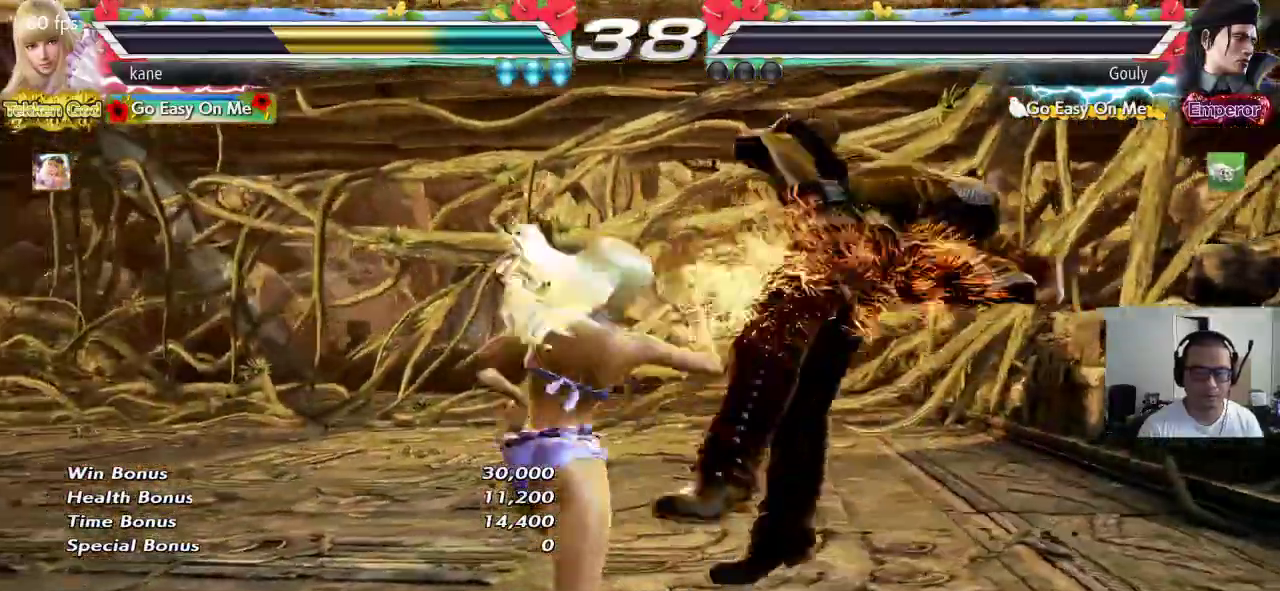
{"buttons": [], "left_stick": "center", "events": []}
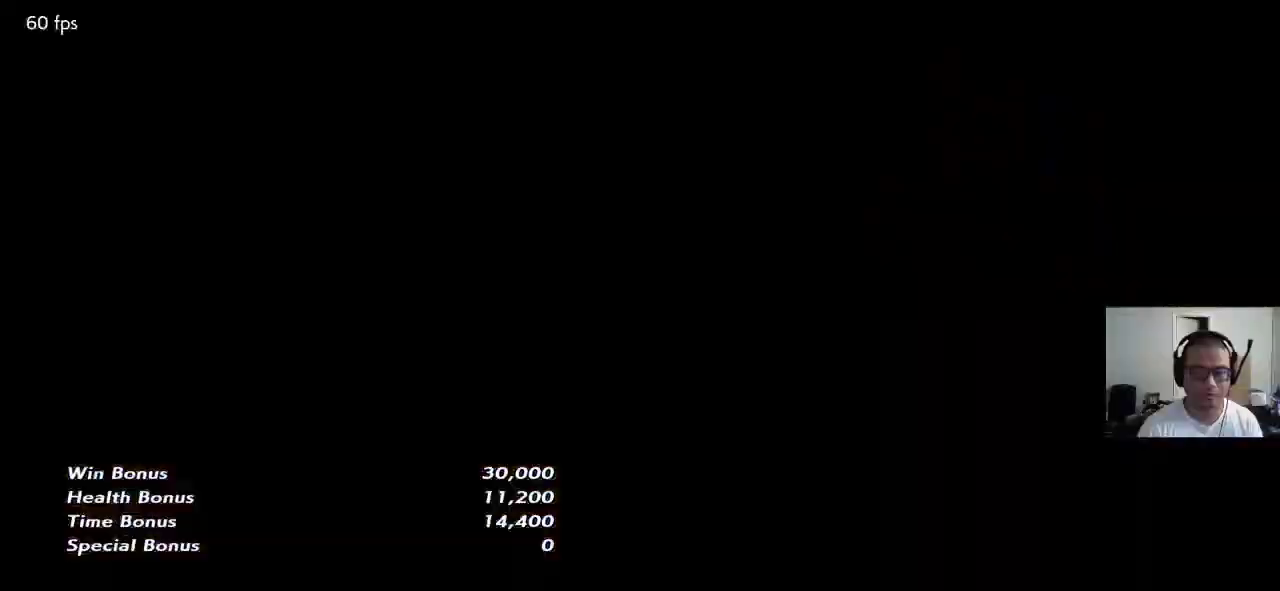
{"buttons": [], "left_stick": "center", "events": []}
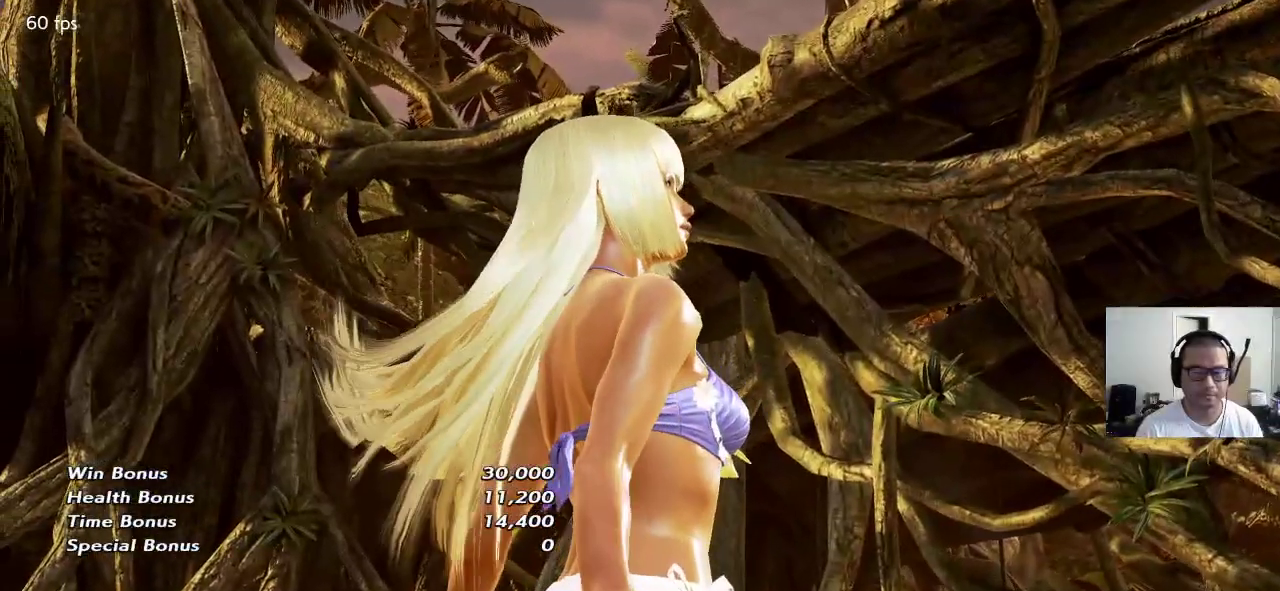
{"buttons": [], "left_stick": "center", "events": []}
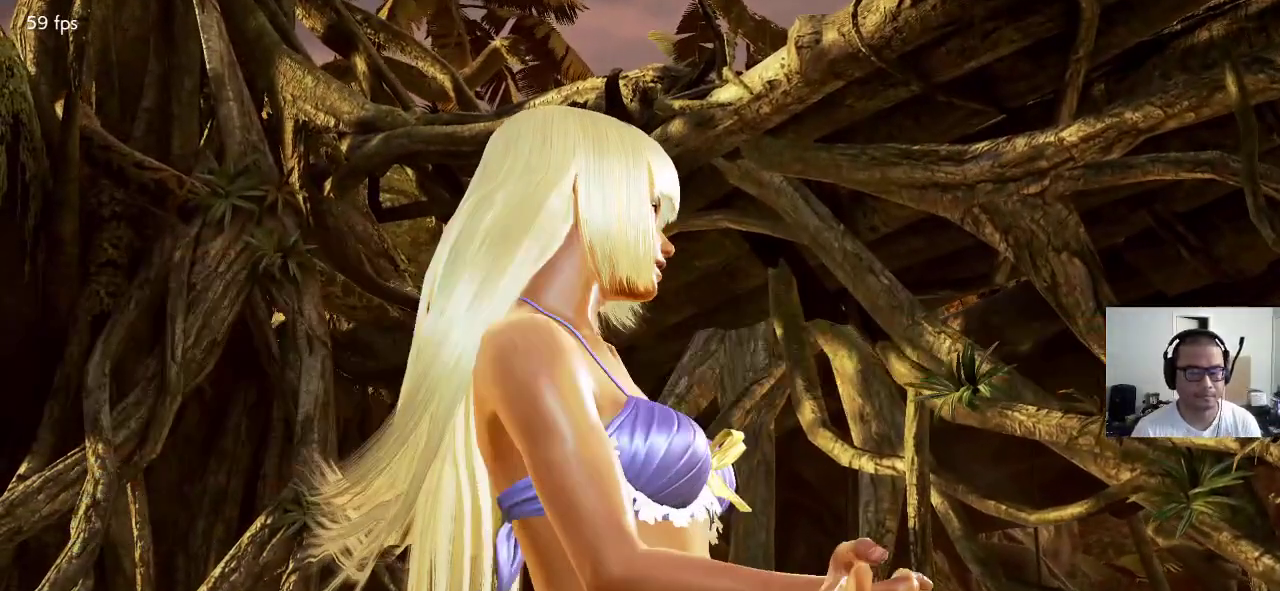
{"buttons": [], "left_stick": "center", "events": []}
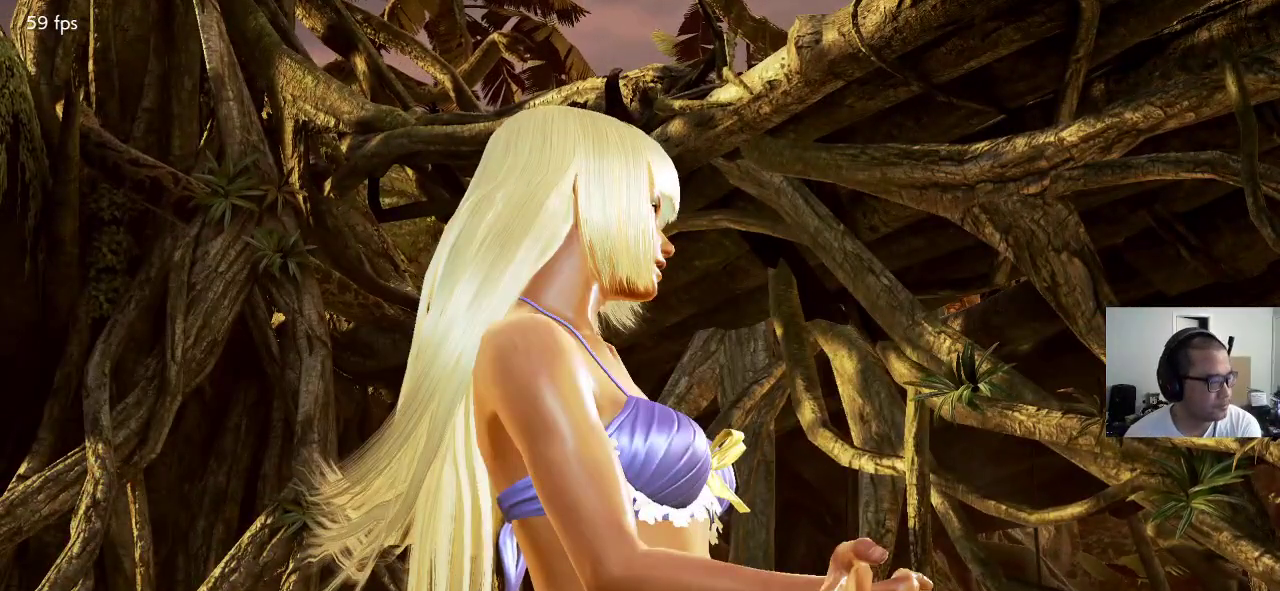
{"buttons": [], "left_stick": "center", "events": []}
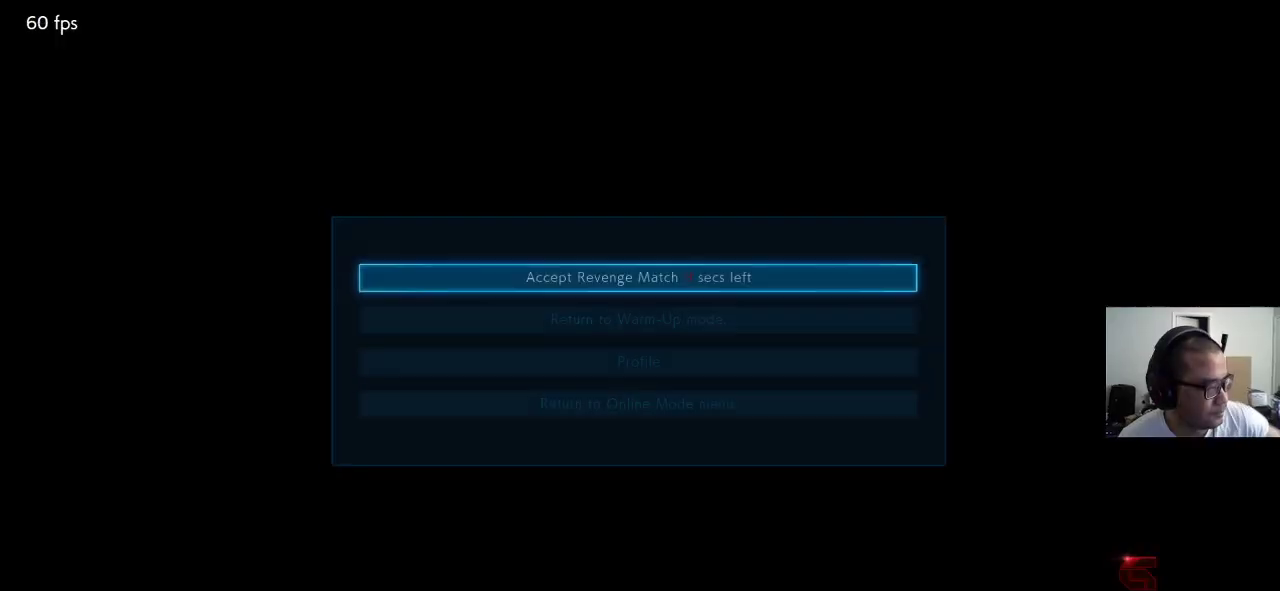
{"buttons": [], "left_stick": "center", "events": [[200, "CROSS", "down"], [250, "CROSS", "up"]]}